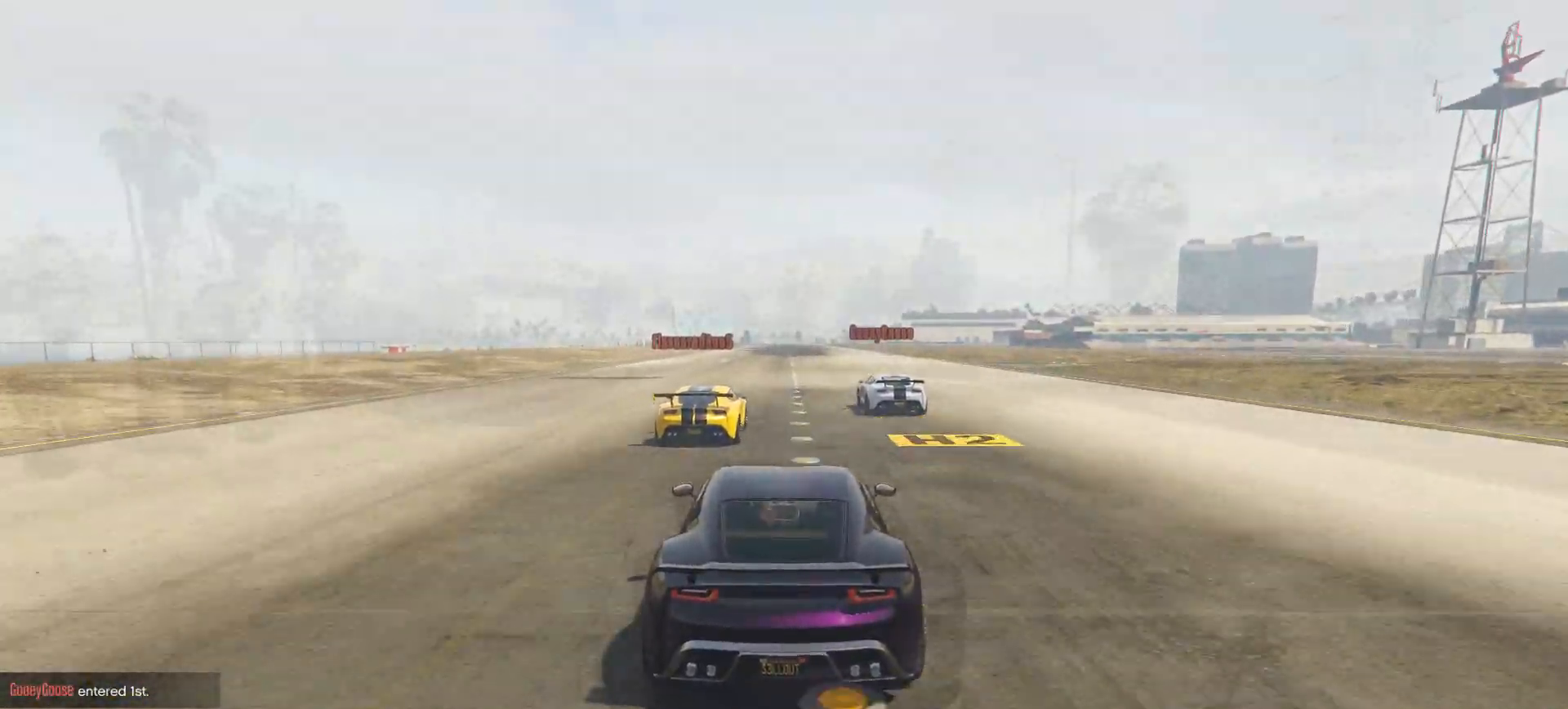
Gameplay with a controller (Xbox layout); each line is a JSON object with the inputs held at the frame after it. "events" lists button and stick changes between this image and that frame as [ms after this image, input, new state], when the widget could be followed in between. Not read: R2.
{"buttons": ["L2"], "left_stick": "center", "right_stick": "center", "events": [[250, "L2", "down"]]}
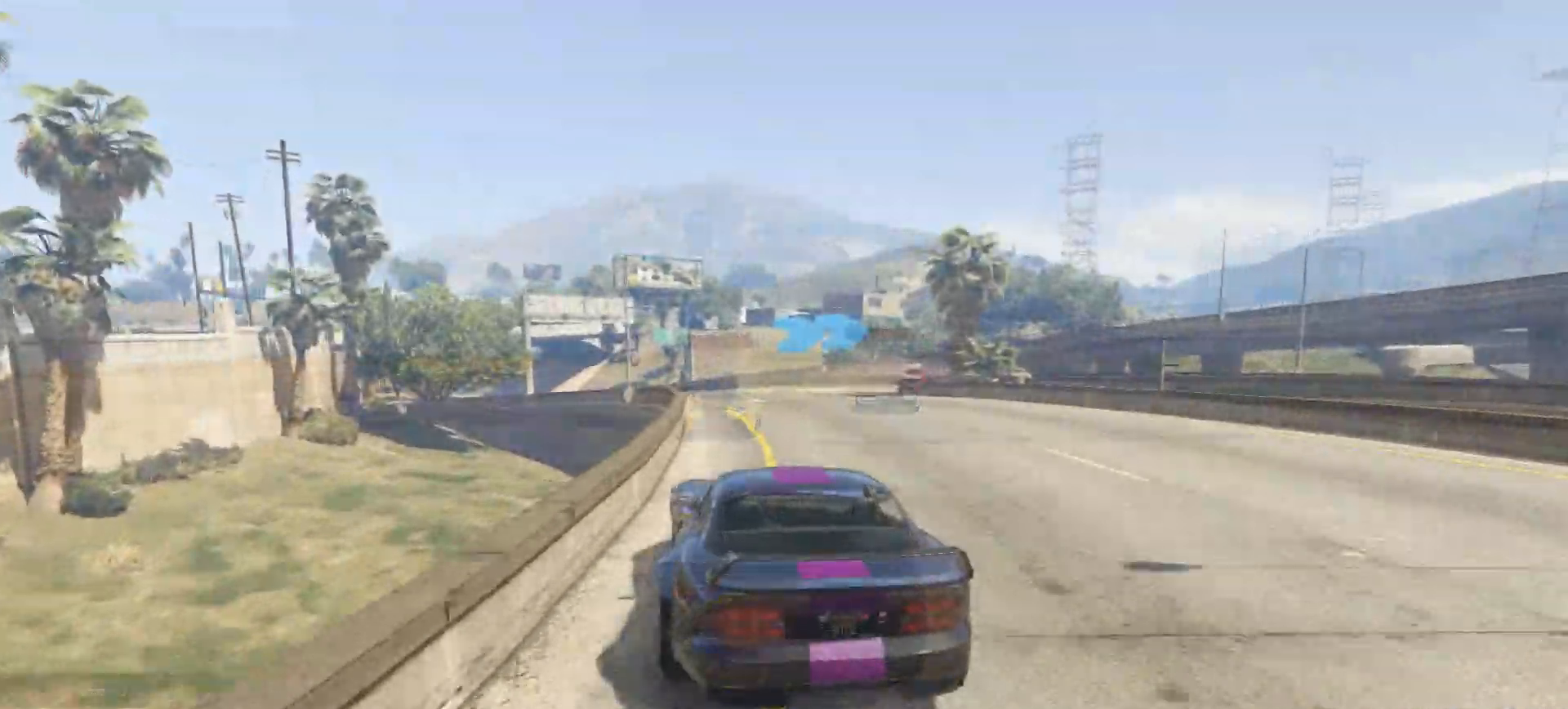
{"buttons": ["L2"], "left_stick": "right", "right_stick": "center", "events": [[267, "left_stick", "right"], [367, "left_stick", "center"], [450, "left_stick", "right"]]}
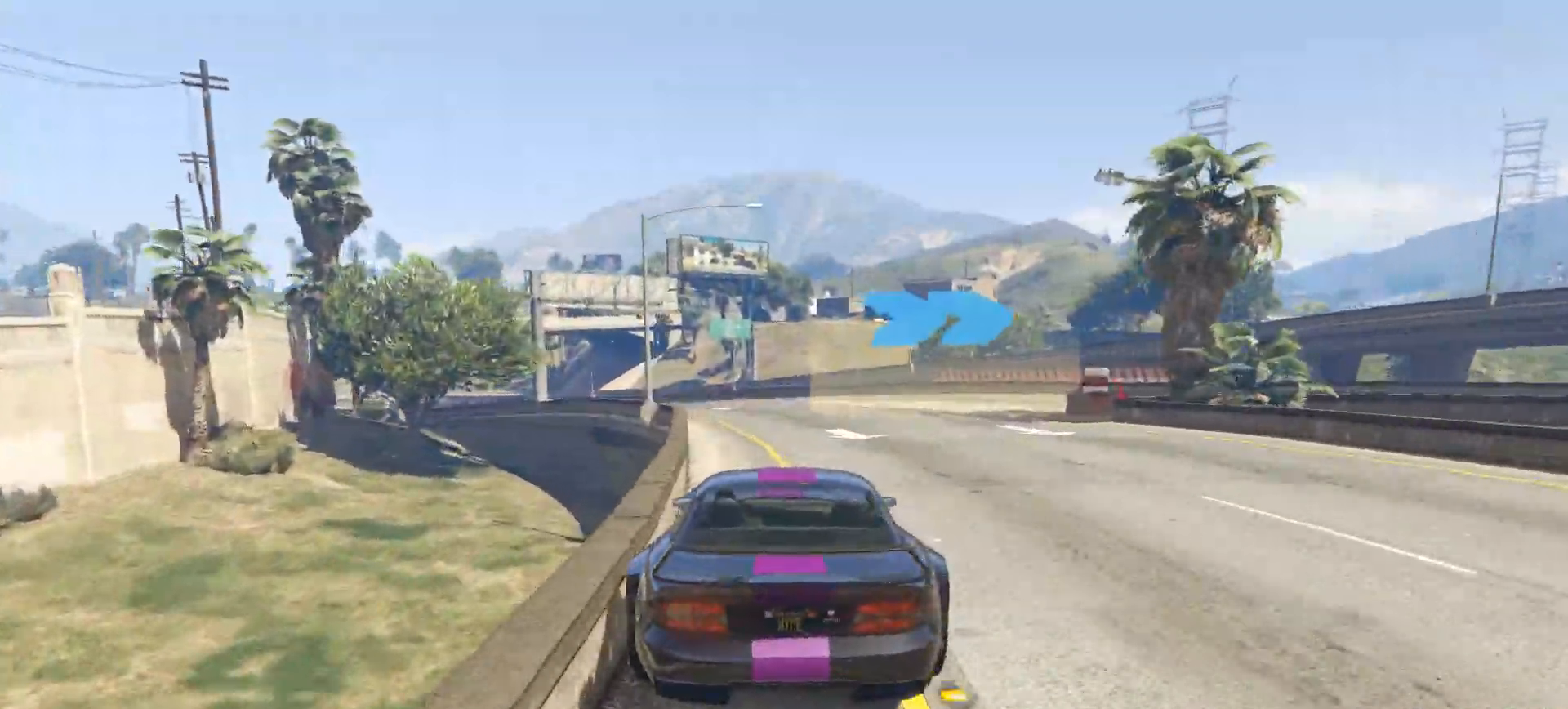
{"buttons": [], "left_stick": "right", "right_stick": "center", "events": [[33, "L2", "up"], [33, "left_stick", "center"], [100, "L2", "down"], [117, "left_stick", "right"], [200, "L2", "up"], [283, "L2", "down"], [350, "L2", "up"]]}
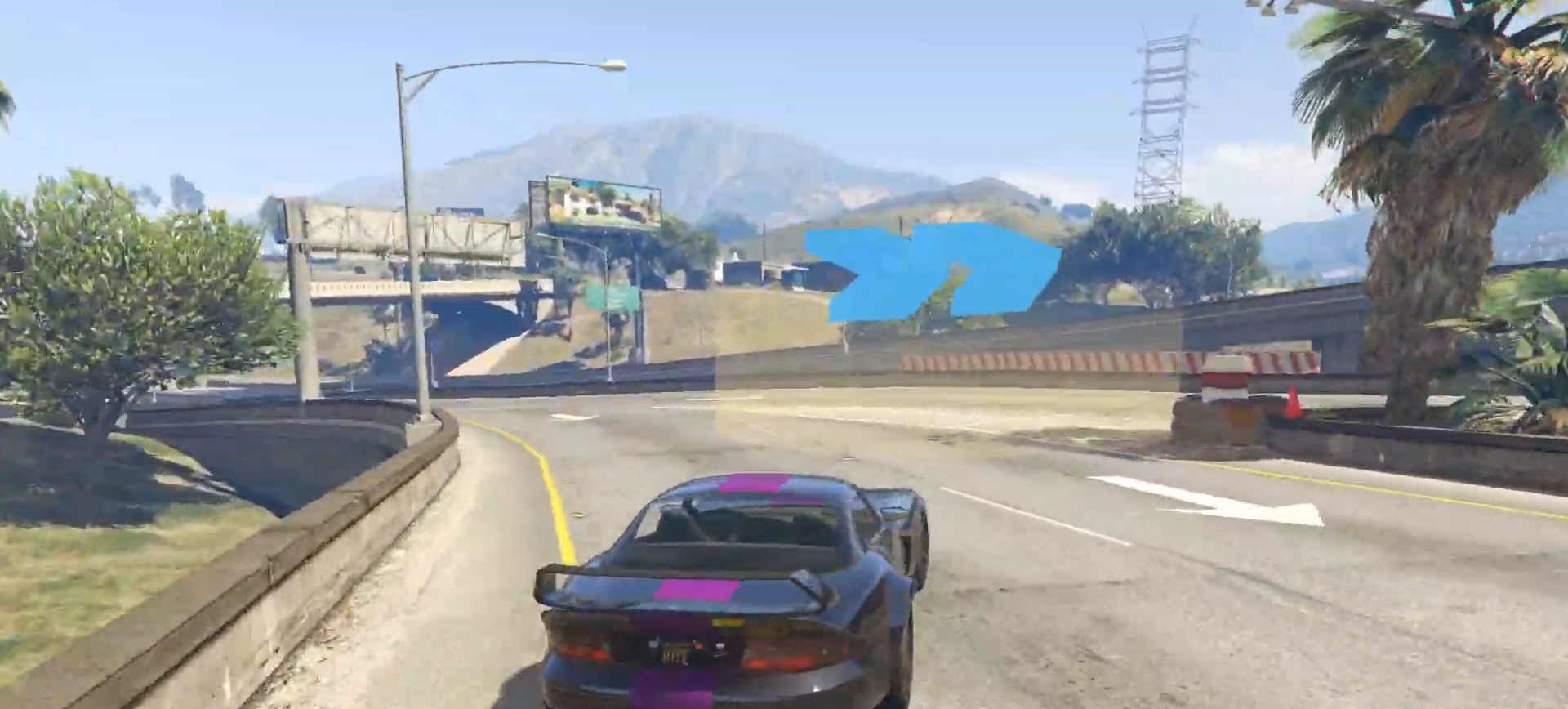
{"buttons": [], "left_stick": "right", "right_stick": "center", "events": [[433, "left_stick", "center"], [500, "left_stick", "right"]]}
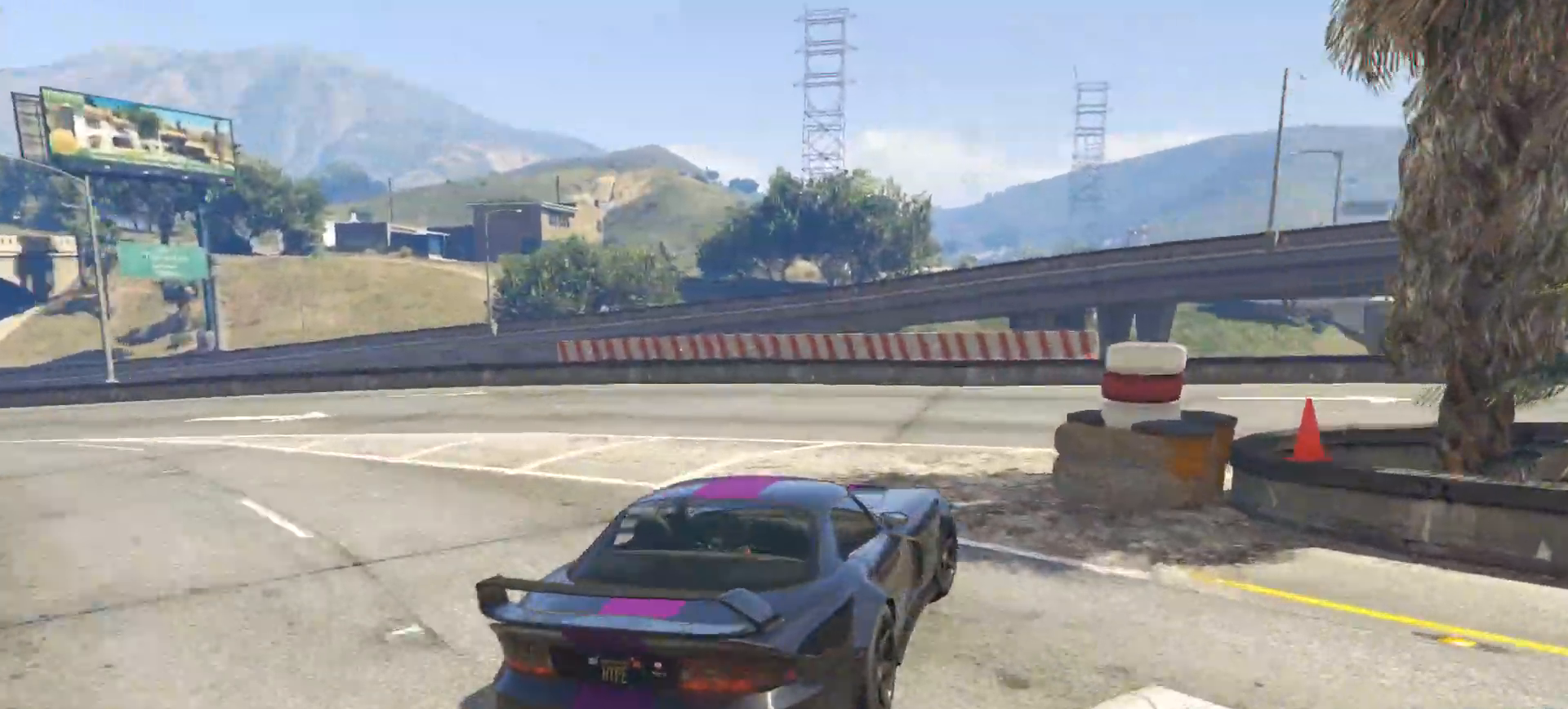
{"buttons": [], "left_stick": "right", "right_stick": "center", "events": []}
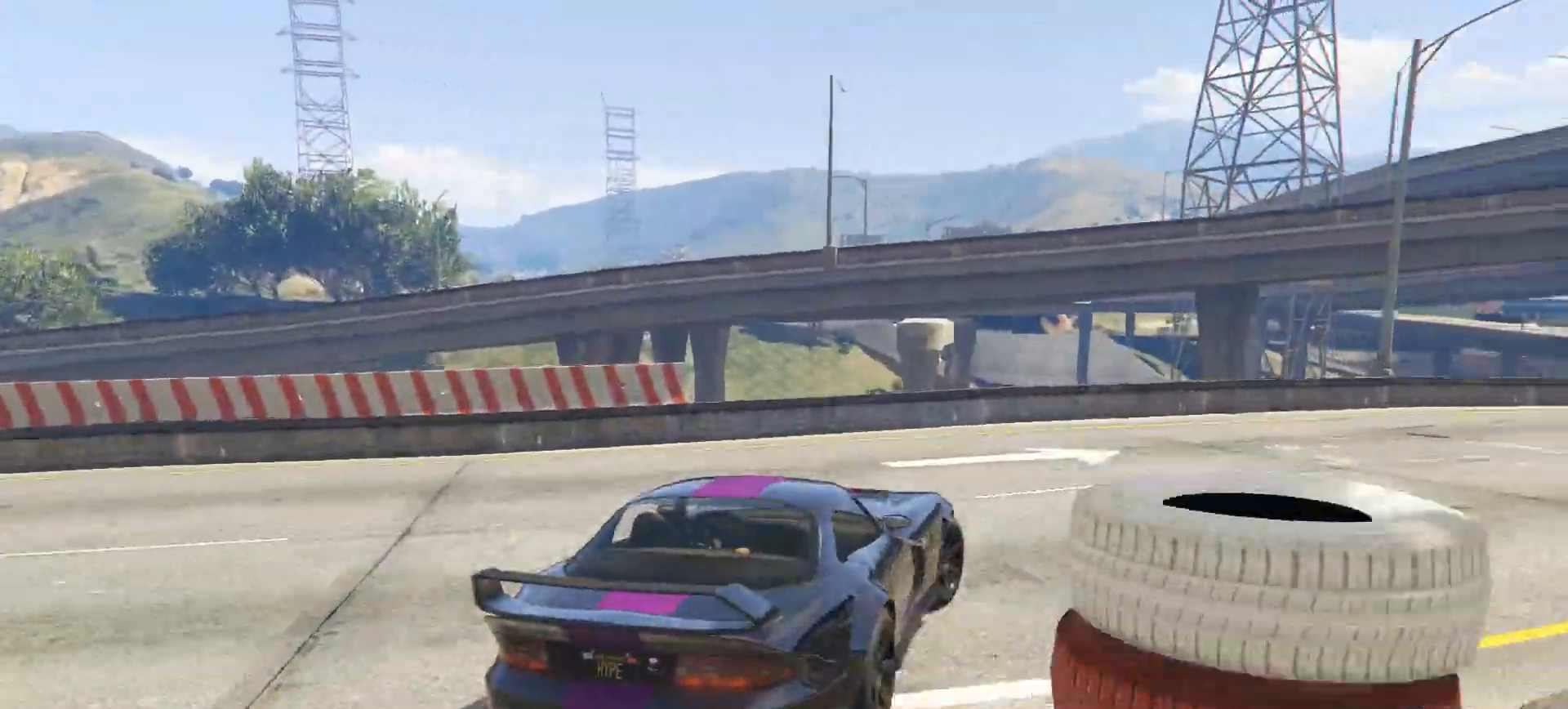
{"buttons": [], "left_stick": "center", "right_stick": "center", "events": [[133, "left_stick", "center"], [217, "left_stick", "right"], [483, "left_stick", "center"]]}
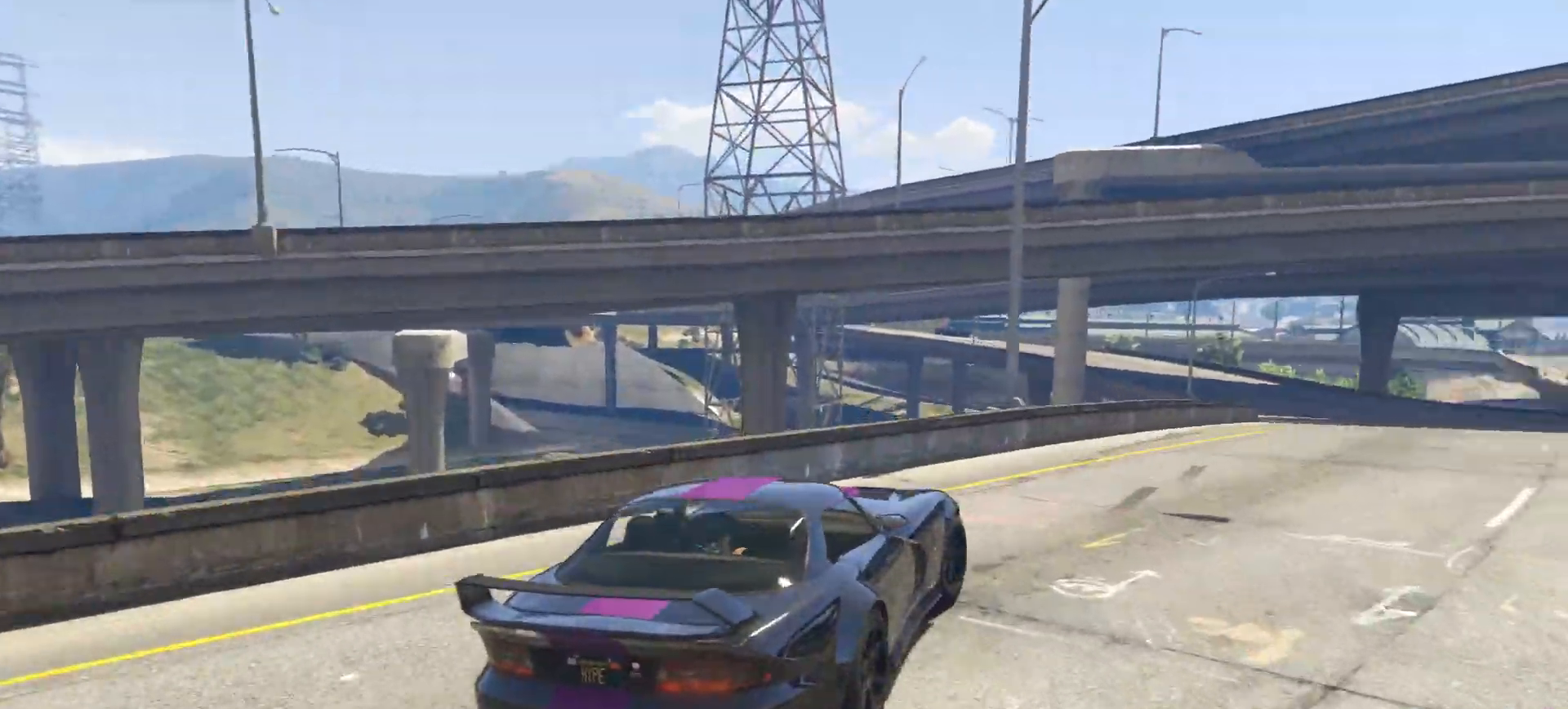
{"buttons": [], "left_stick": "center", "right_stick": "center", "events": [[83, "left_stick", "right"], [333, "left_stick", "center"]]}
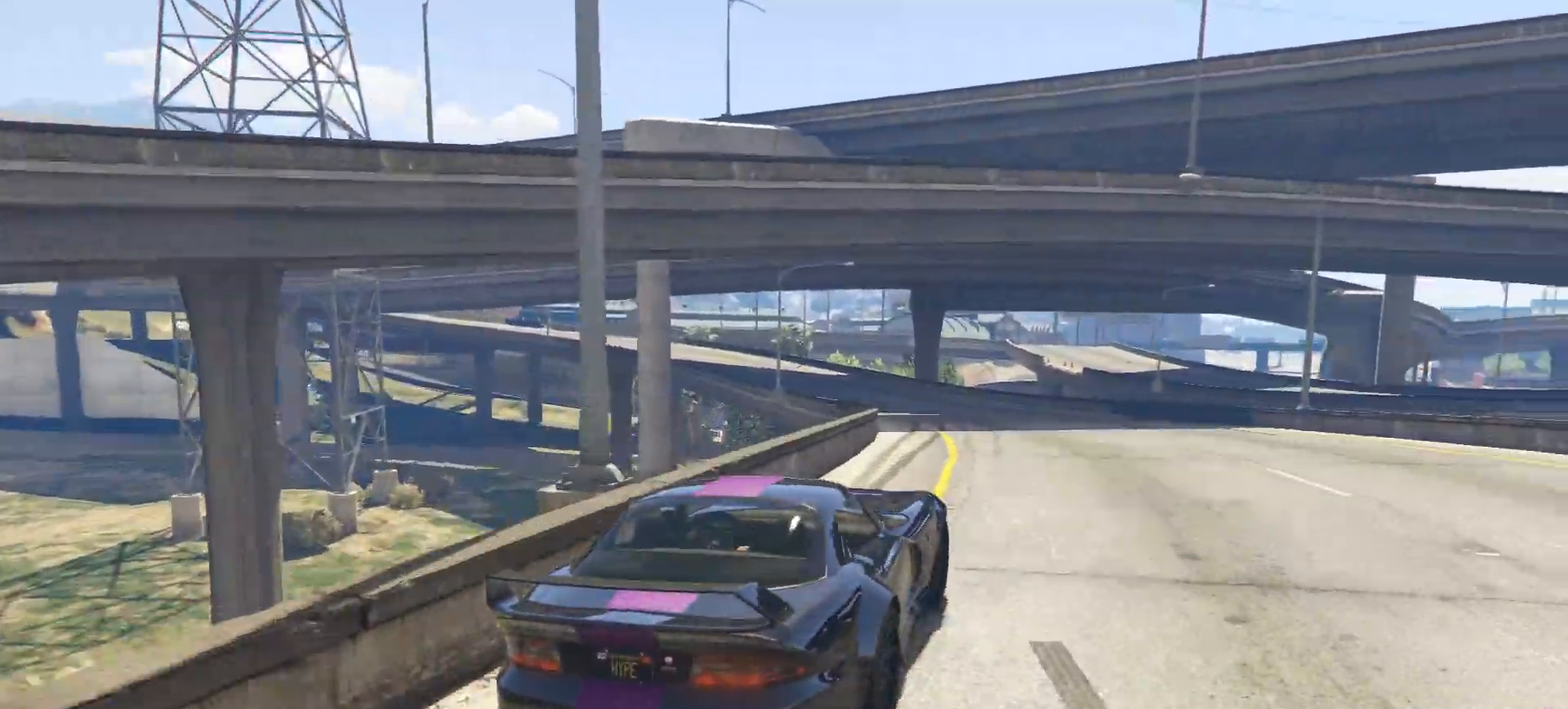
{"buttons": [], "left_stick": "center", "right_stick": "center", "events": [[17, "left_stick", "left"], [100, "left_stick", "center"], [350, "left_stick", "left"], [433, "left_stick", "center"]]}
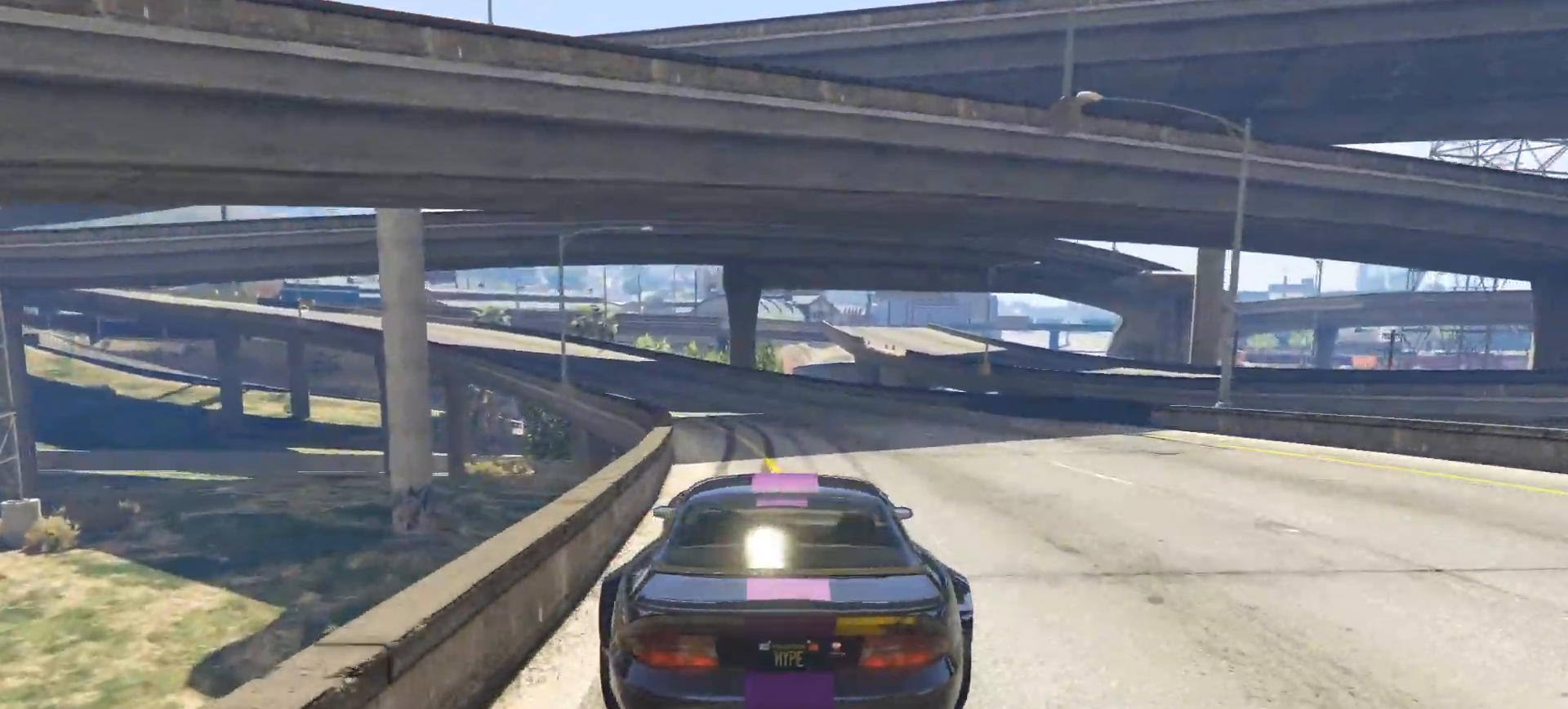
{"buttons": [], "left_stick": "center", "right_stick": "center", "events": [[317, "left_stick", "left"], [417, "left_stick", "center"]]}
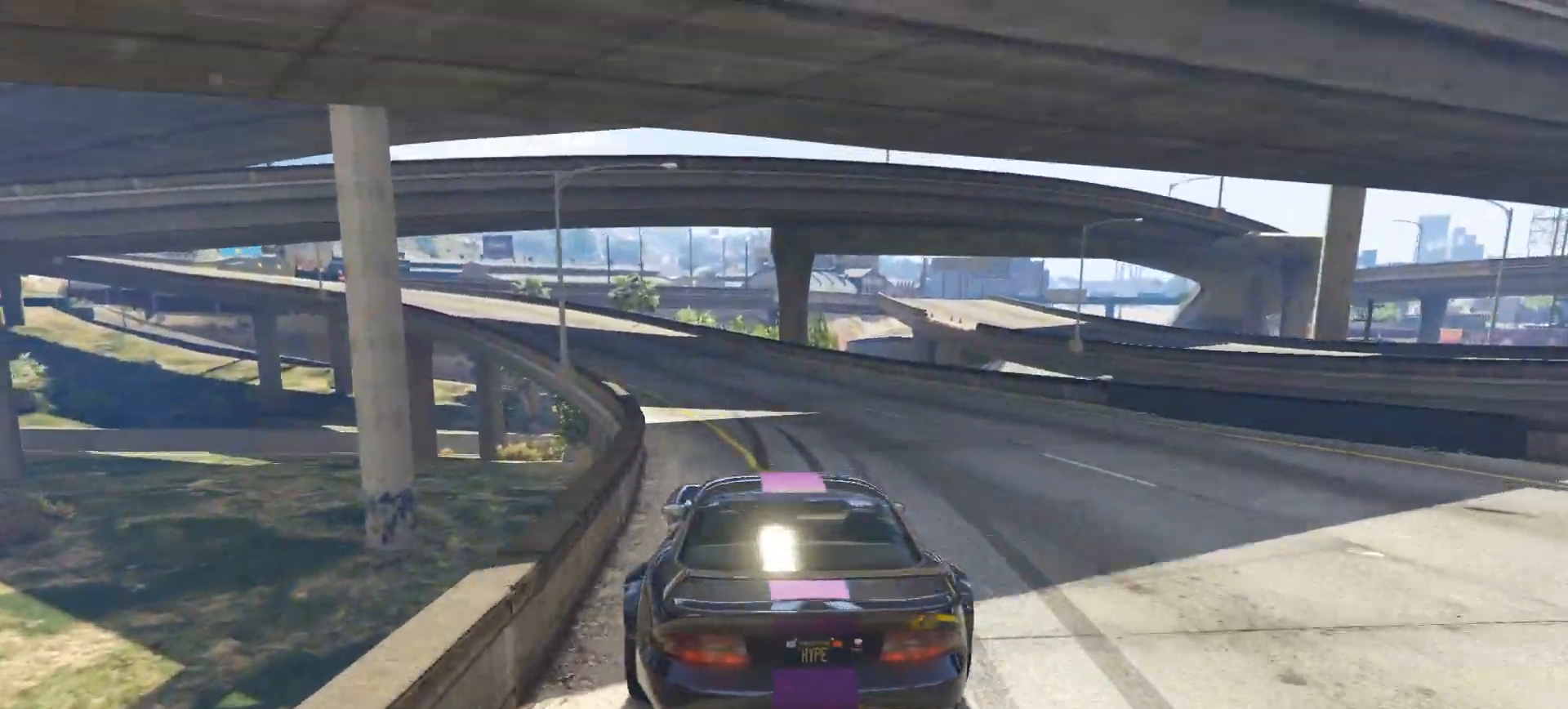
{"buttons": [], "left_stick": "center", "right_stick": "center", "events": [[117, "left_stick", "left"], [233, "left_stick", "center"], [367, "left_stick", "left"], [467, "left_stick", "center"]]}
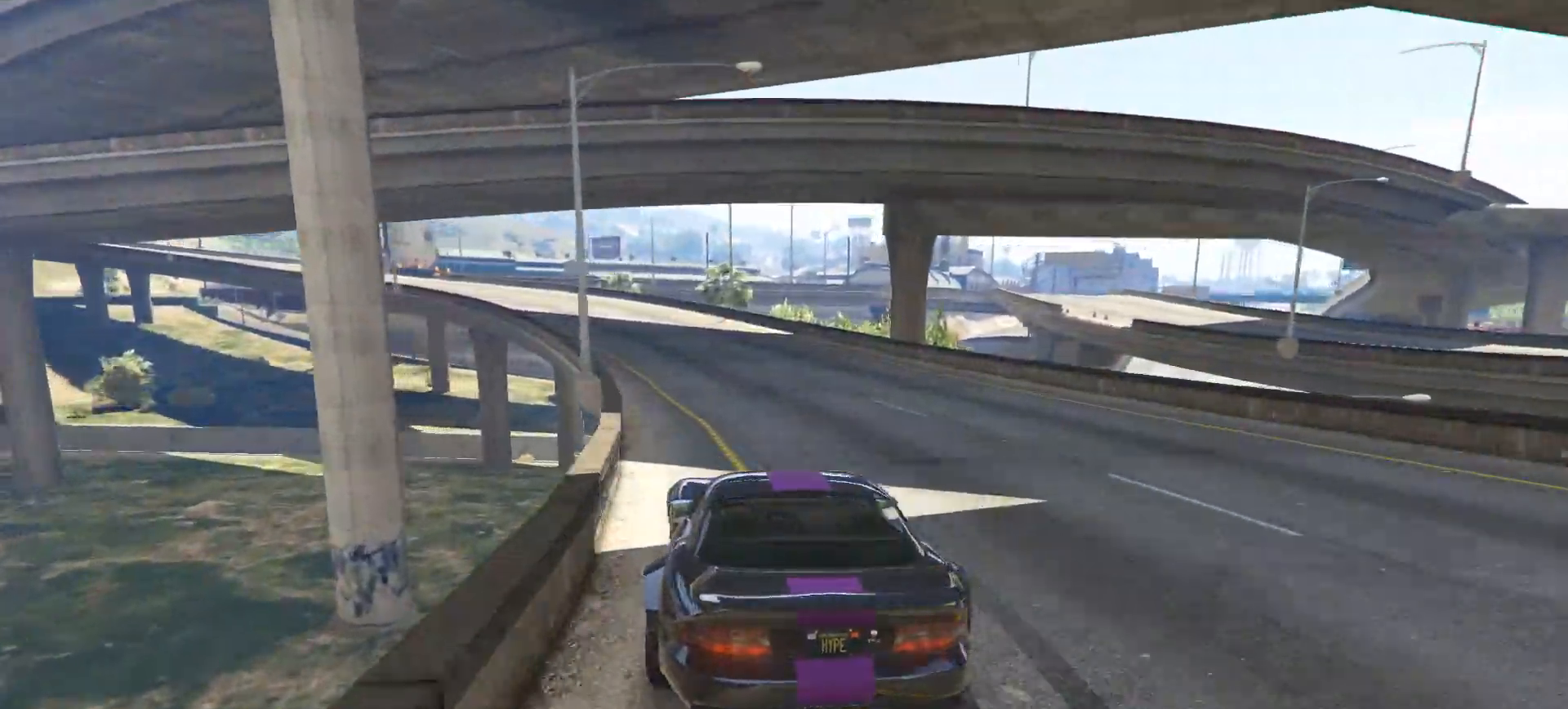
{"buttons": [], "left_stick": "center", "right_stick": "center", "events": [[117, "left_stick", "left"], [233, "left_stick", "center"], [383, "left_stick", "left"], [483, "left_stick", "center"]]}
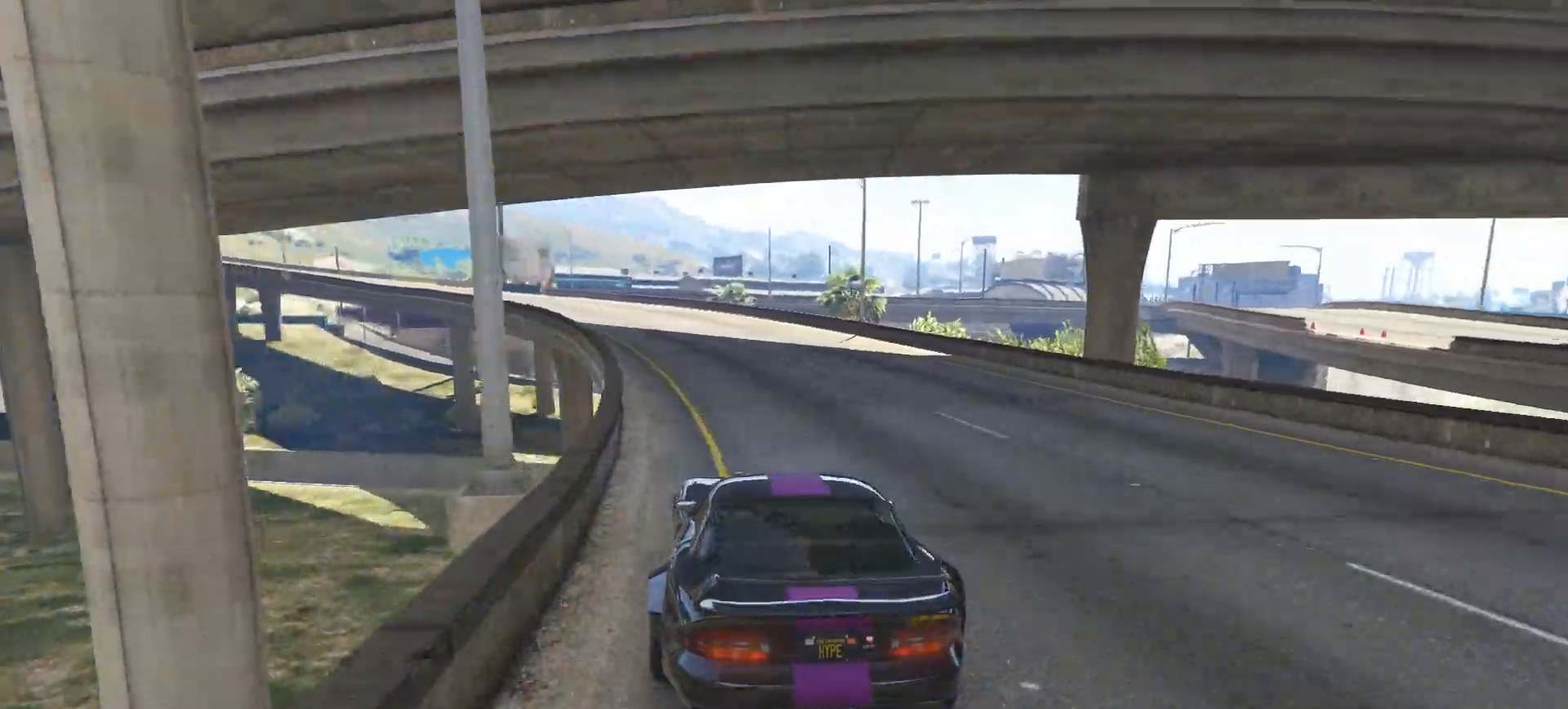
{"buttons": [], "left_stick": "left", "right_stick": "center", "events": [[150, "left_stick", "left"], [250, "left_stick", "center"], [417, "left_stick", "left"]]}
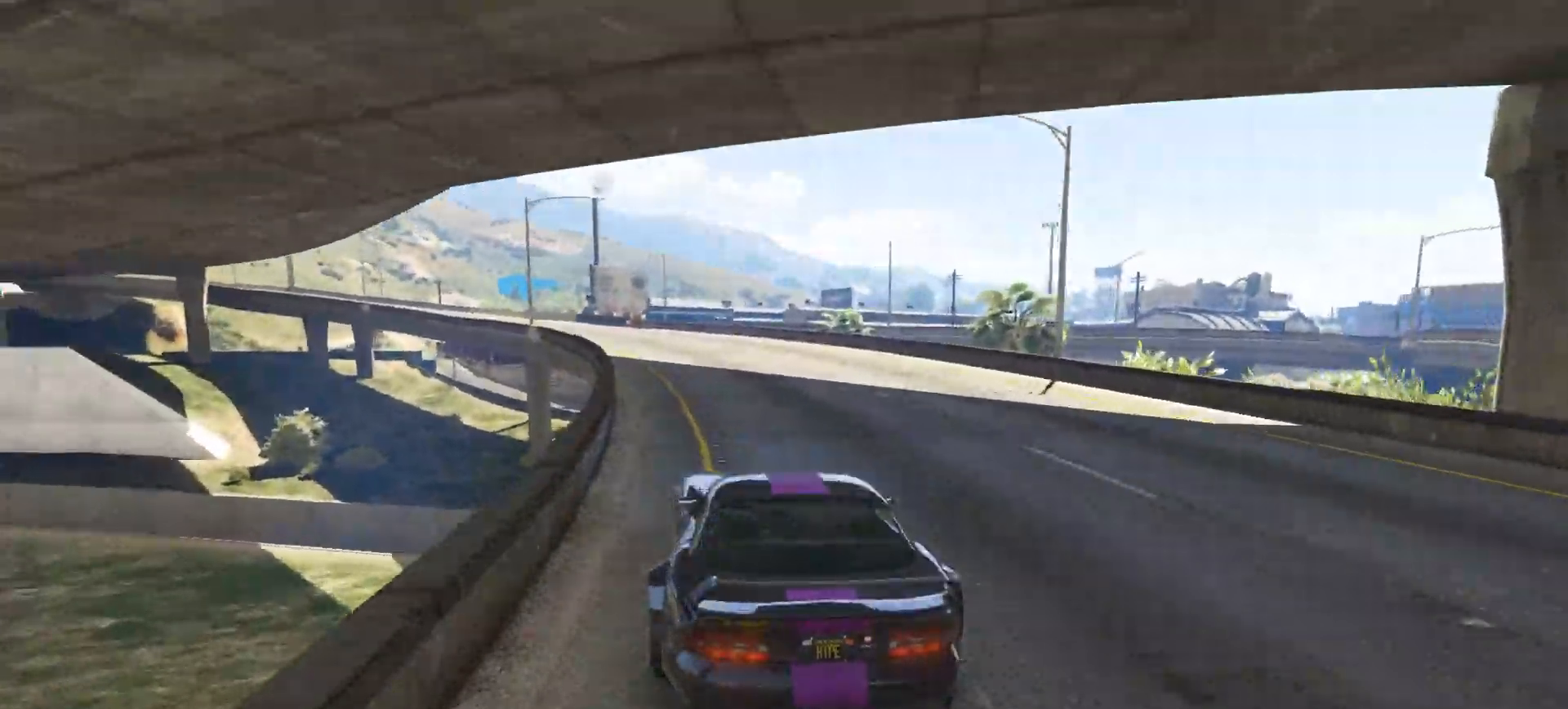
{"buttons": [], "left_stick": "center", "right_stick": "center", "events": [[17, "left_stick", "center"], [167, "left_stick", "left"], [267, "left_stick", "center"]]}
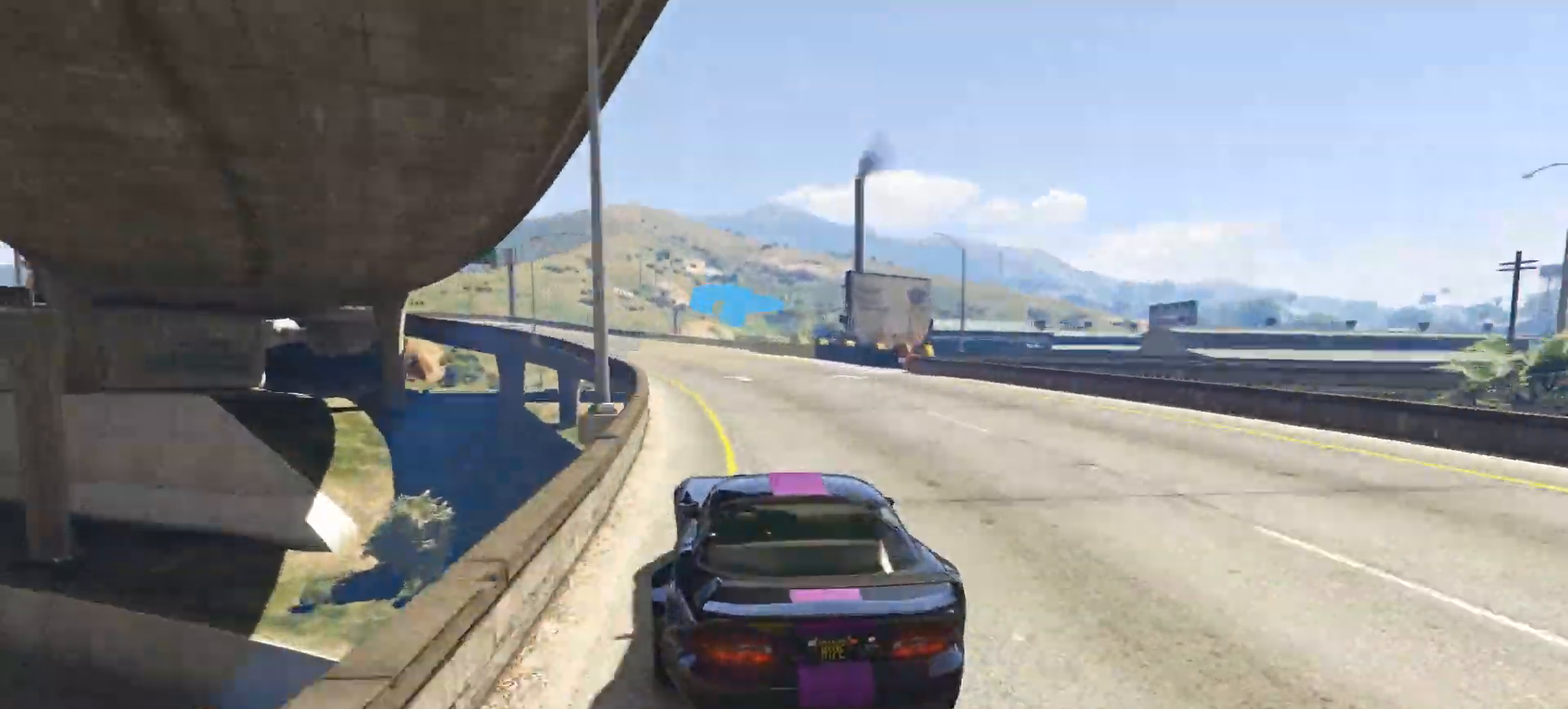
{"buttons": [], "left_stick": "center", "right_stick": "center", "events": [[300, "left_stick", "left"], [483, "left_stick", "center"]]}
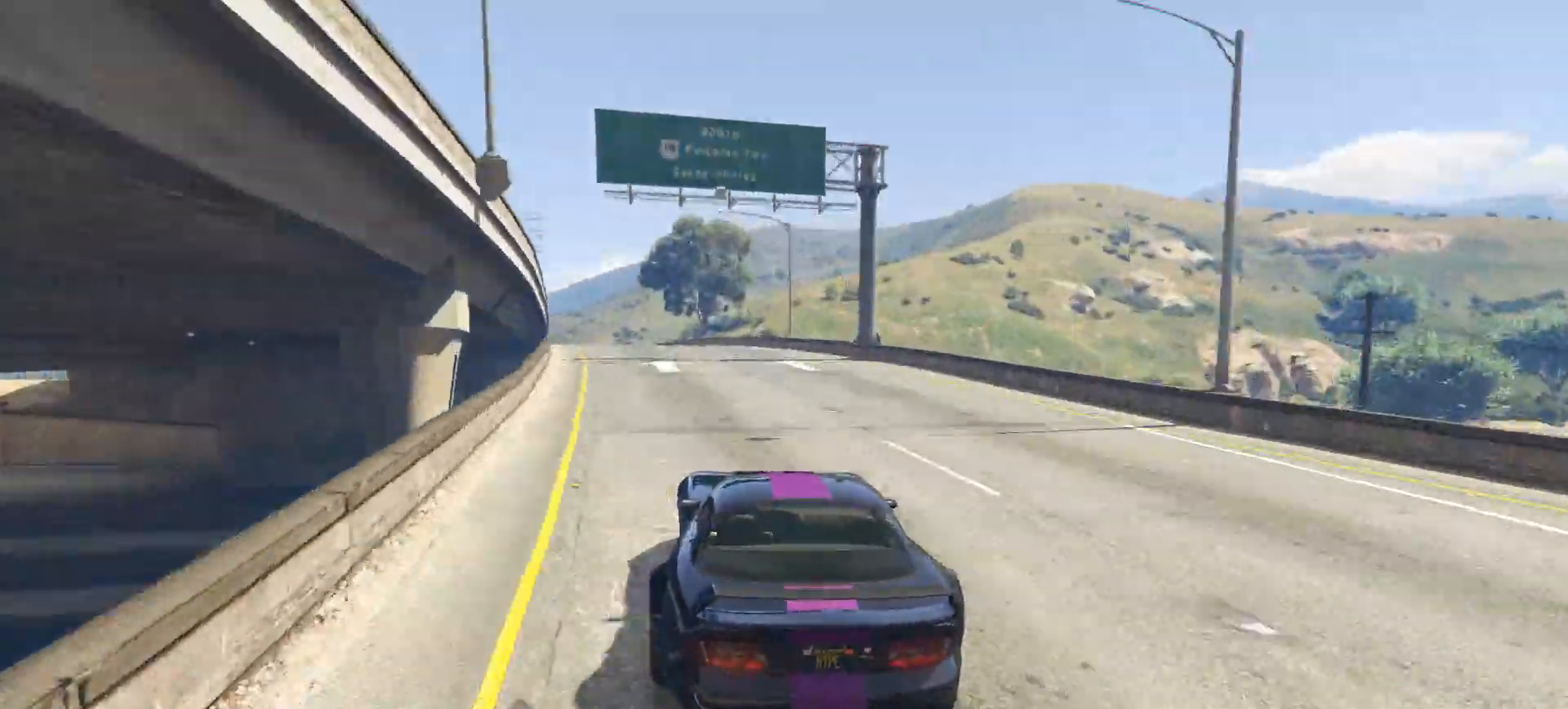
{"buttons": [], "left_stick": "center", "right_stick": "center", "events": []}
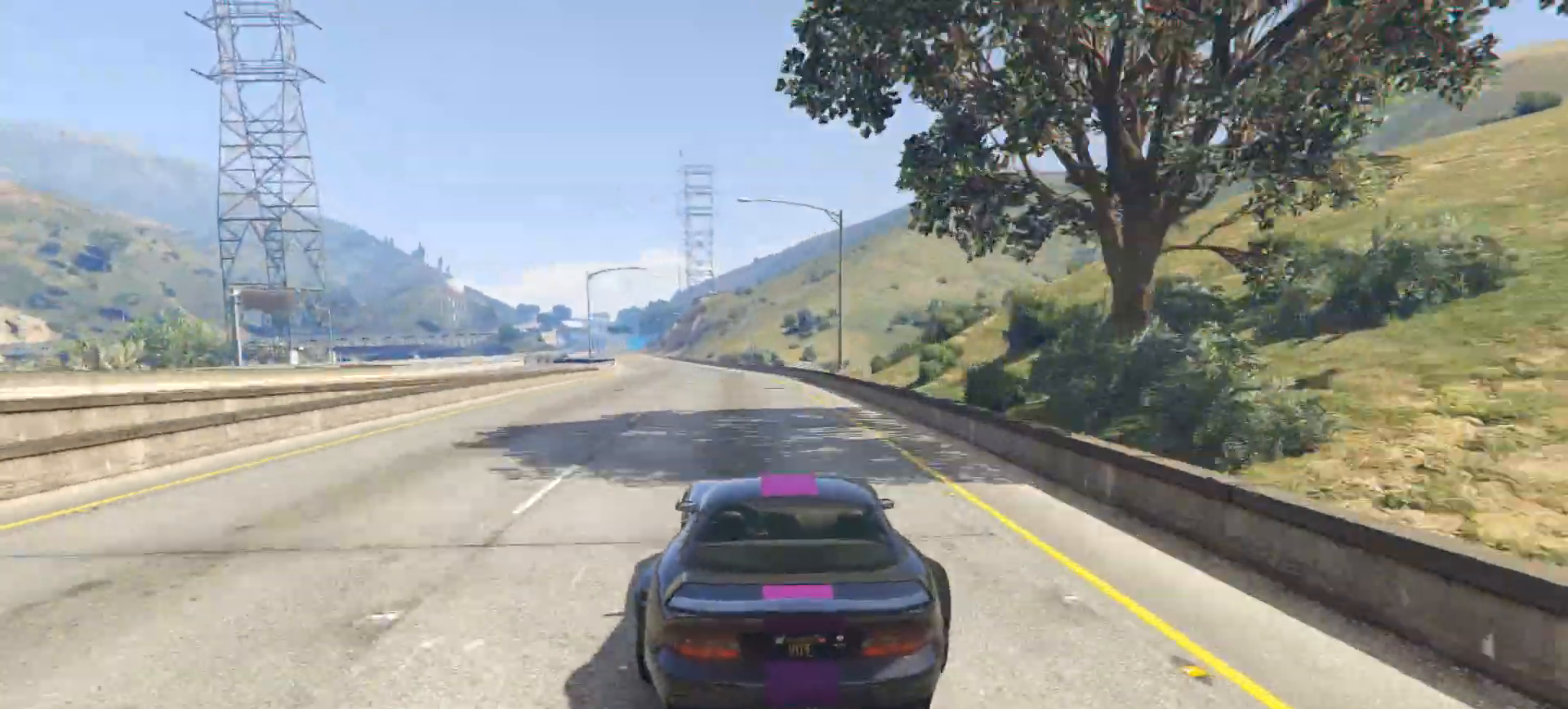
{"buttons": [], "left_stick": "left", "right_stick": "center", "events": [[283, "left_stick", "left"], [367, "left_stick", "center"], [483, "left_stick", "left"]]}
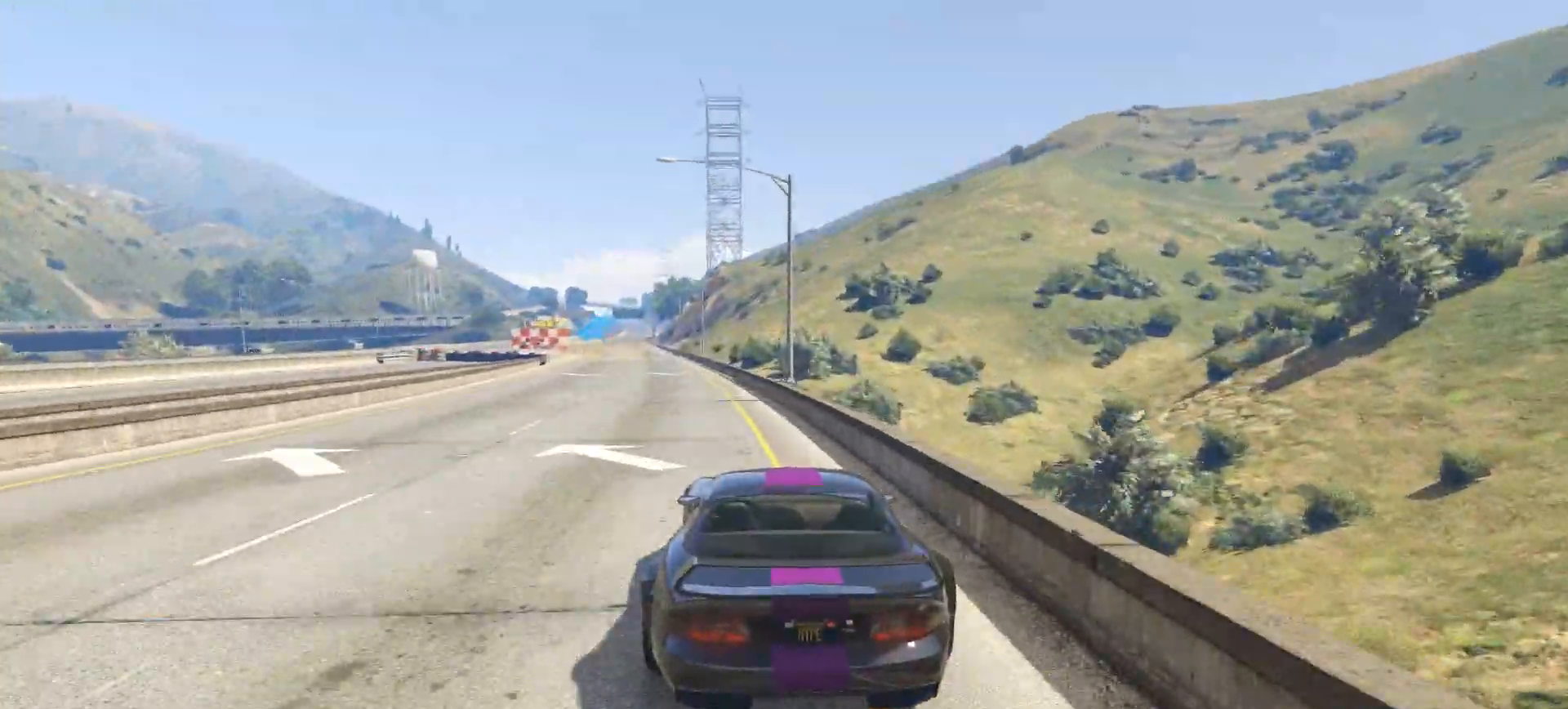
{"buttons": [], "left_stick": "center", "right_stick": "center", "events": [[100, "left_stick", "center"], [383, "left_stick", "left"], [450, "left_stick", "center"]]}
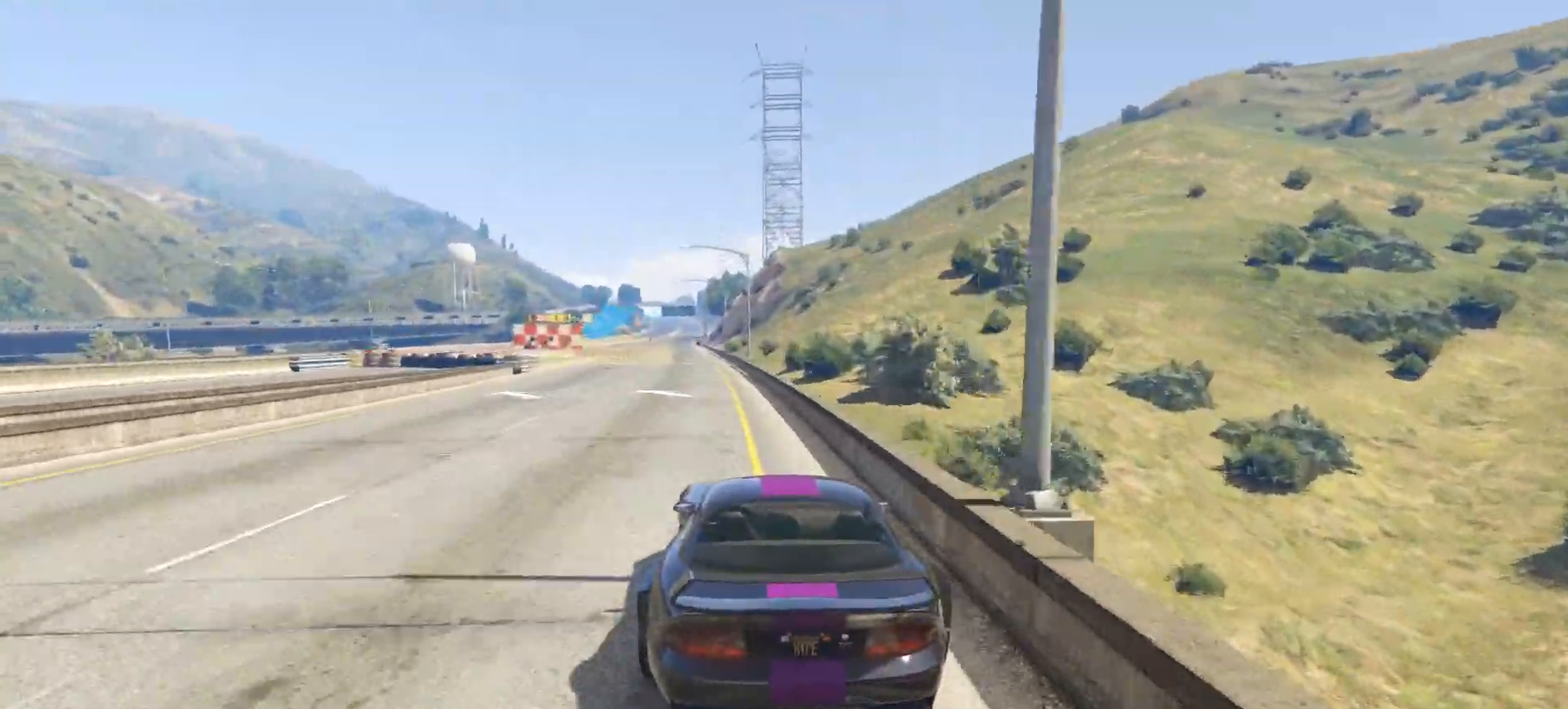
{"buttons": ["L2"], "left_stick": "left", "right_stick": "center", "events": [[250, "L2", "down"], [417, "left_stick", "left"]]}
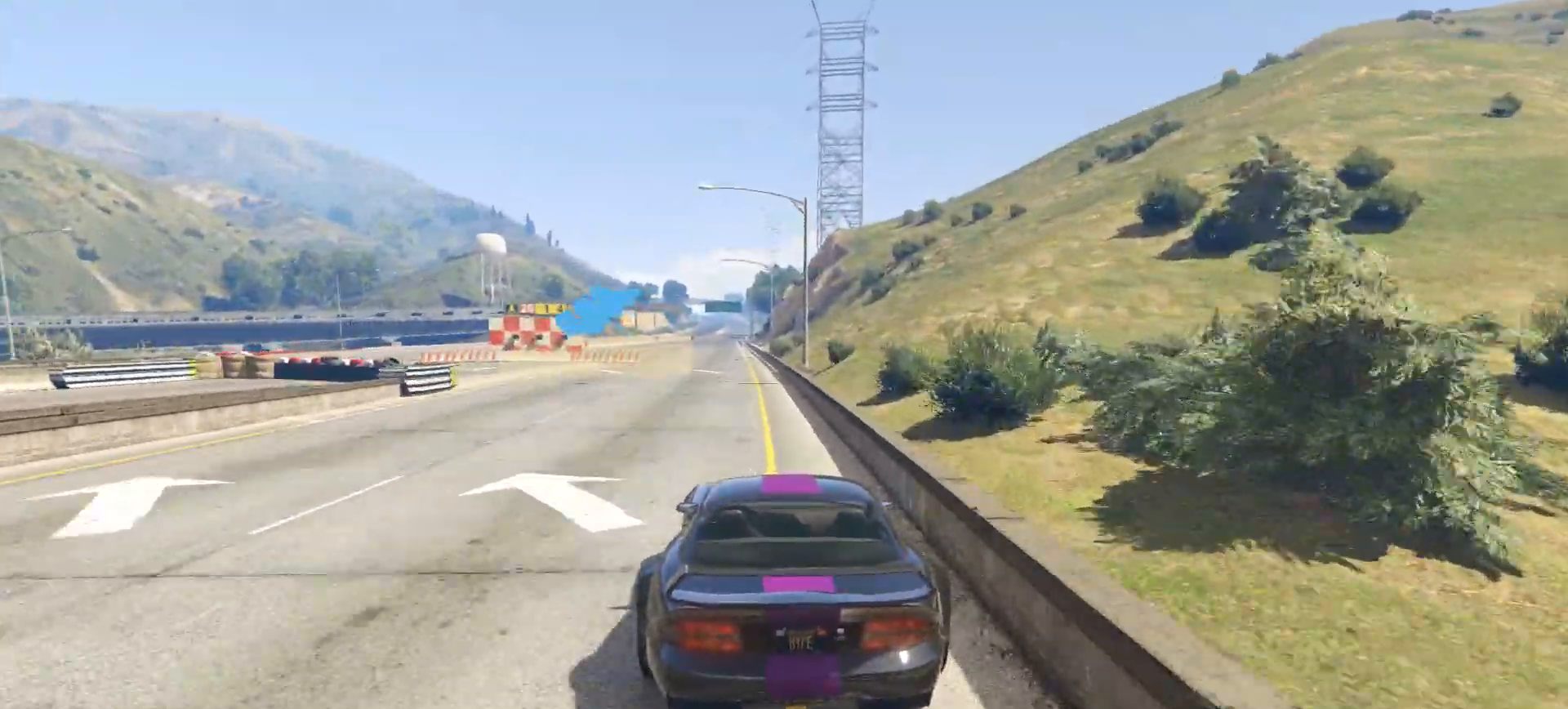
{"buttons": ["L2"], "left_stick": "left", "right_stick": "center", "events": []}
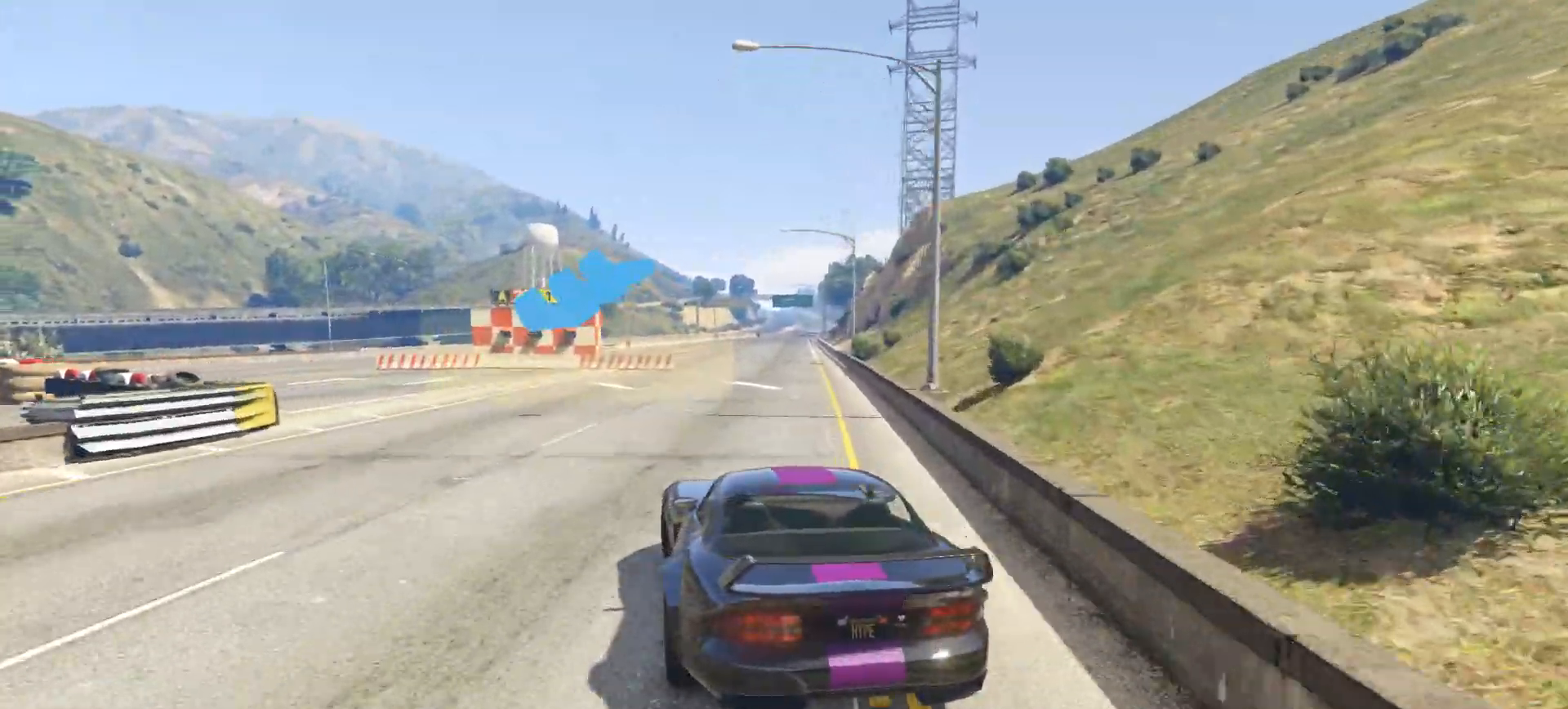
{"buttons": [], "left_stick": "left", "right_stick": "center", "events": [[233, "L2", "up"]]}
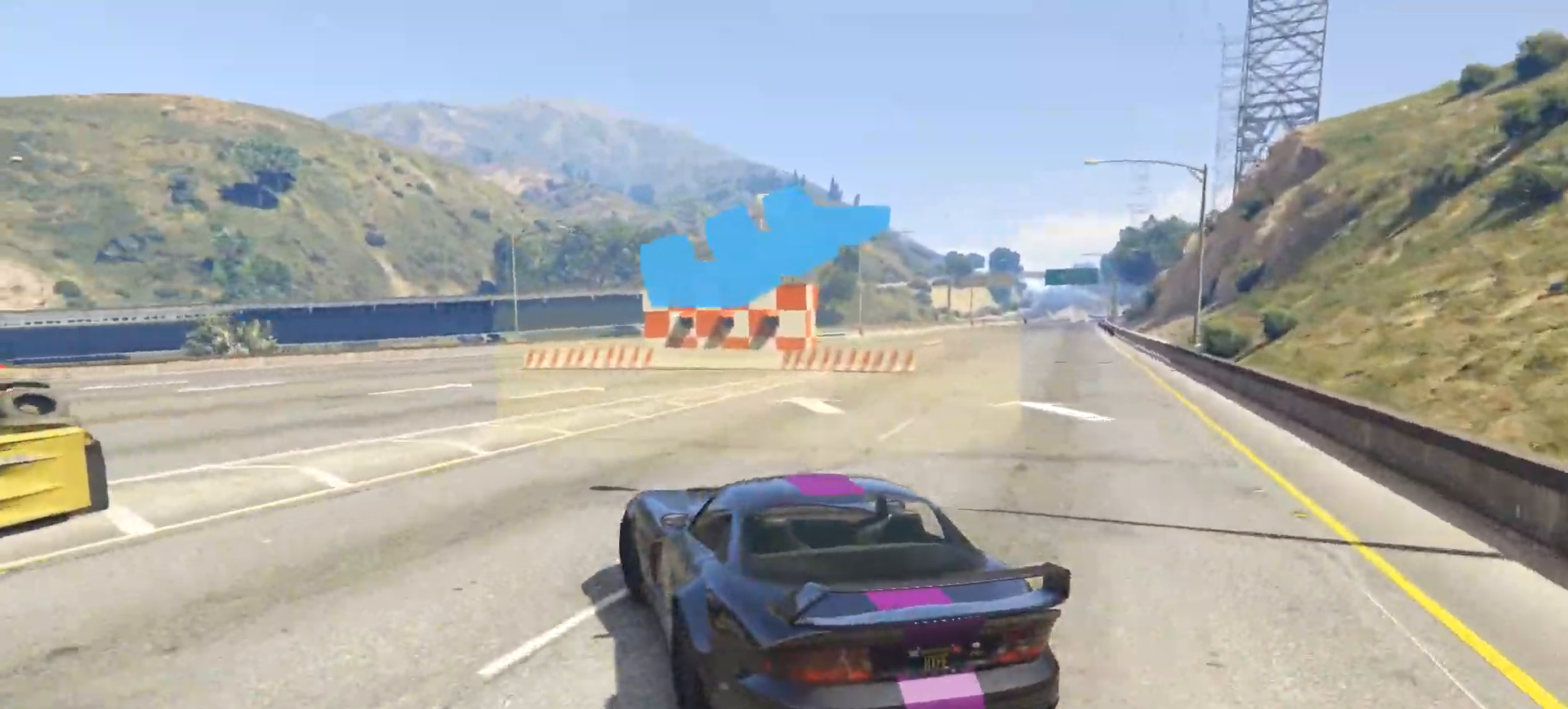
{"buttons": [], "left_stick": "left", "right_stick": "center", "events": [[333, "left_stick", "center"], [433, "left_stick", "left"]]}
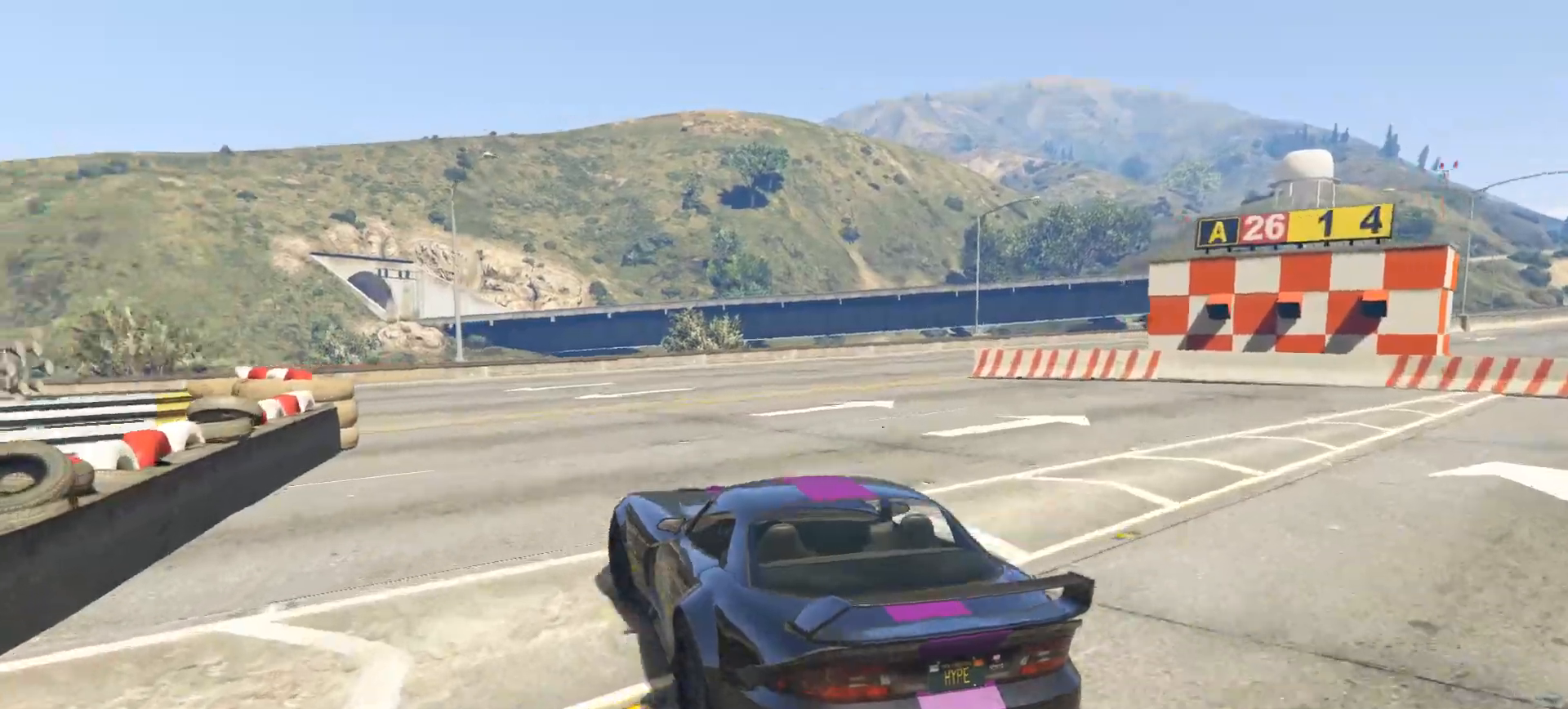
{"buttons": [], "left_stick": "left", "right_stick": "center", "events": [[83, "left_stick", "center"], [200, "left_stick", "left"], [300, "left_stick", "center"], [400, "left_stick", "left"]]}
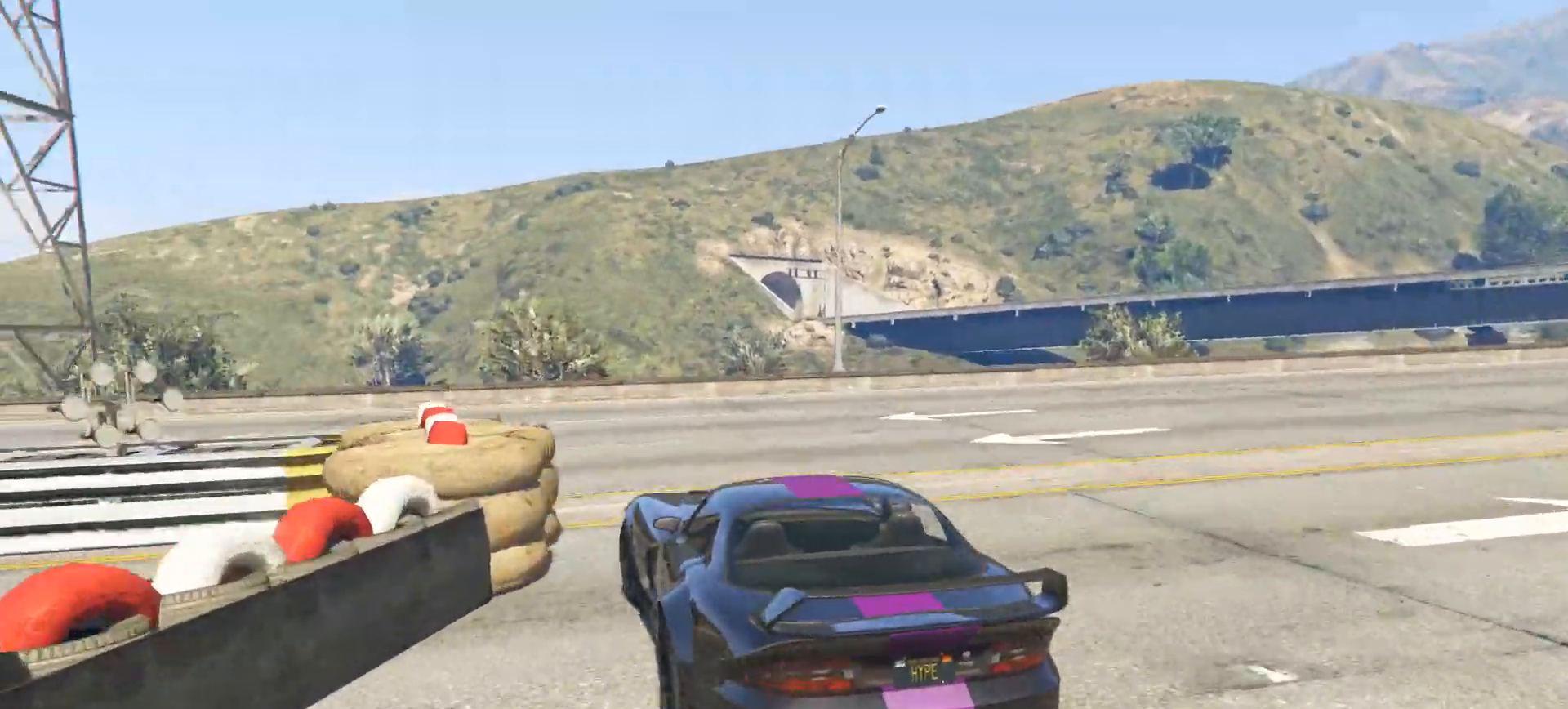
{"buttons": [], "left_stick": "left", "right_stick": "center", "events": []}
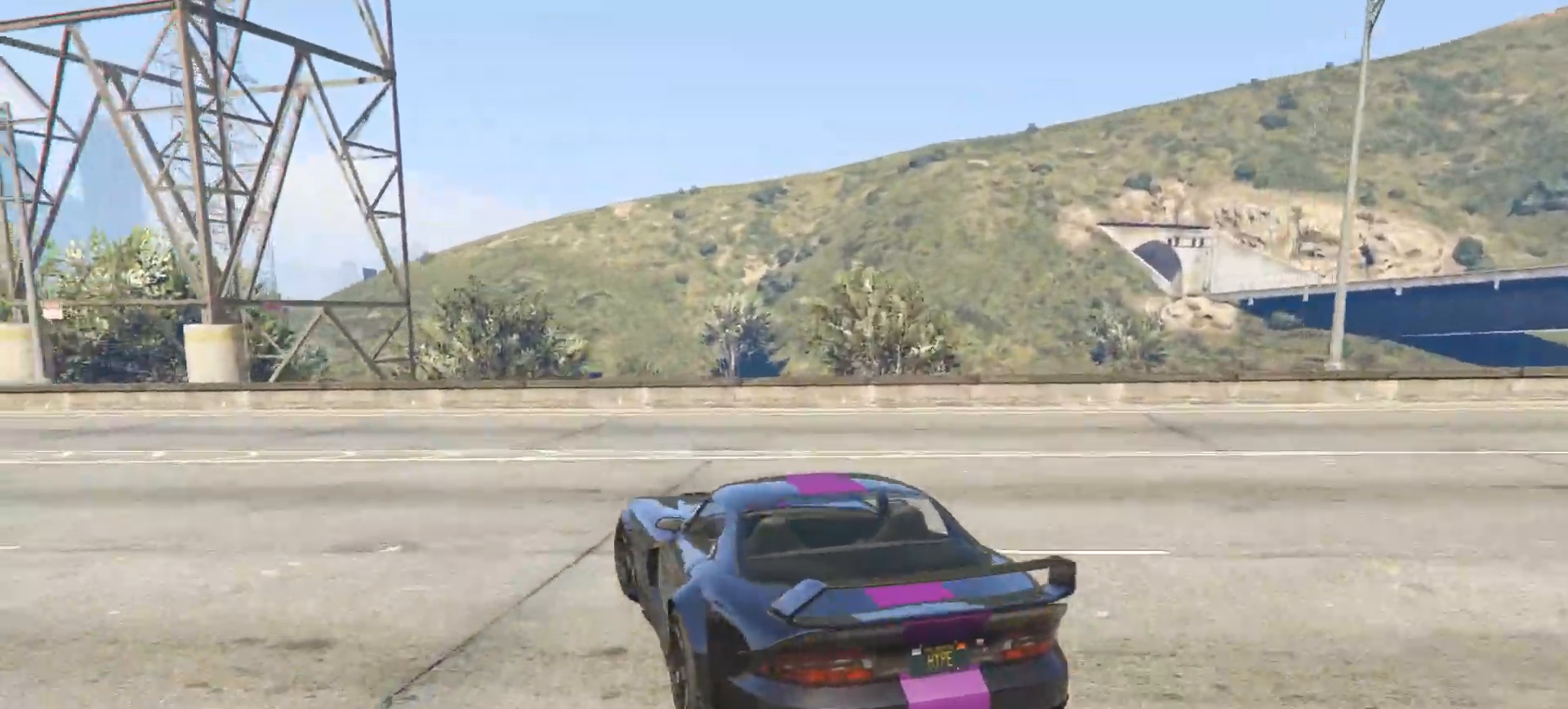
{"buttons": [], "left_stick": "left", "right_stick": "center", "events": [[50, "left_stick", "center"], [100, "left_stick", "left"]]}
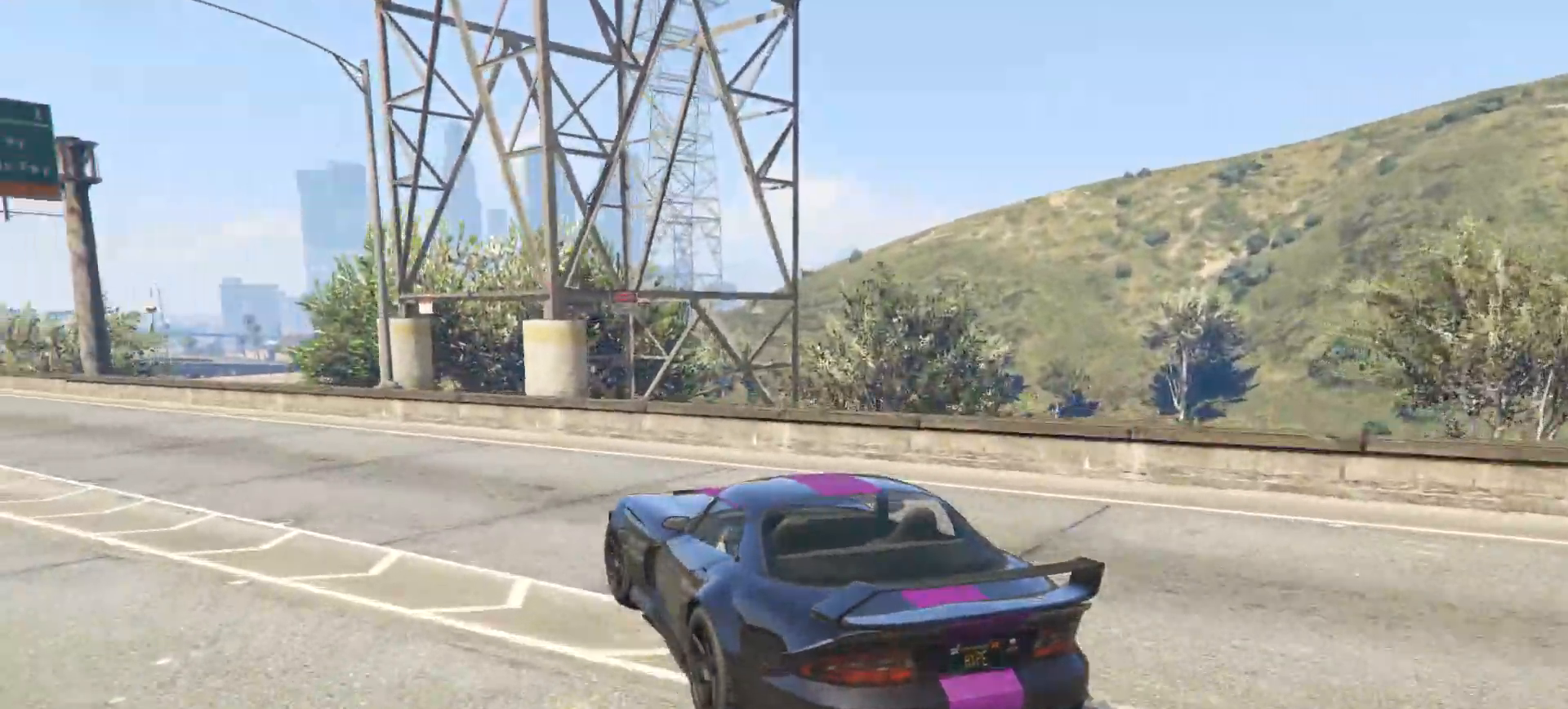
{"buttons": [], "left_stick": "left", "right_stick": "center", "events": [[133, "left_stick", "center"], [250, "left_stick", "left"], [400, "left_stick", "center"], [500, "left_stick", "left"]]}
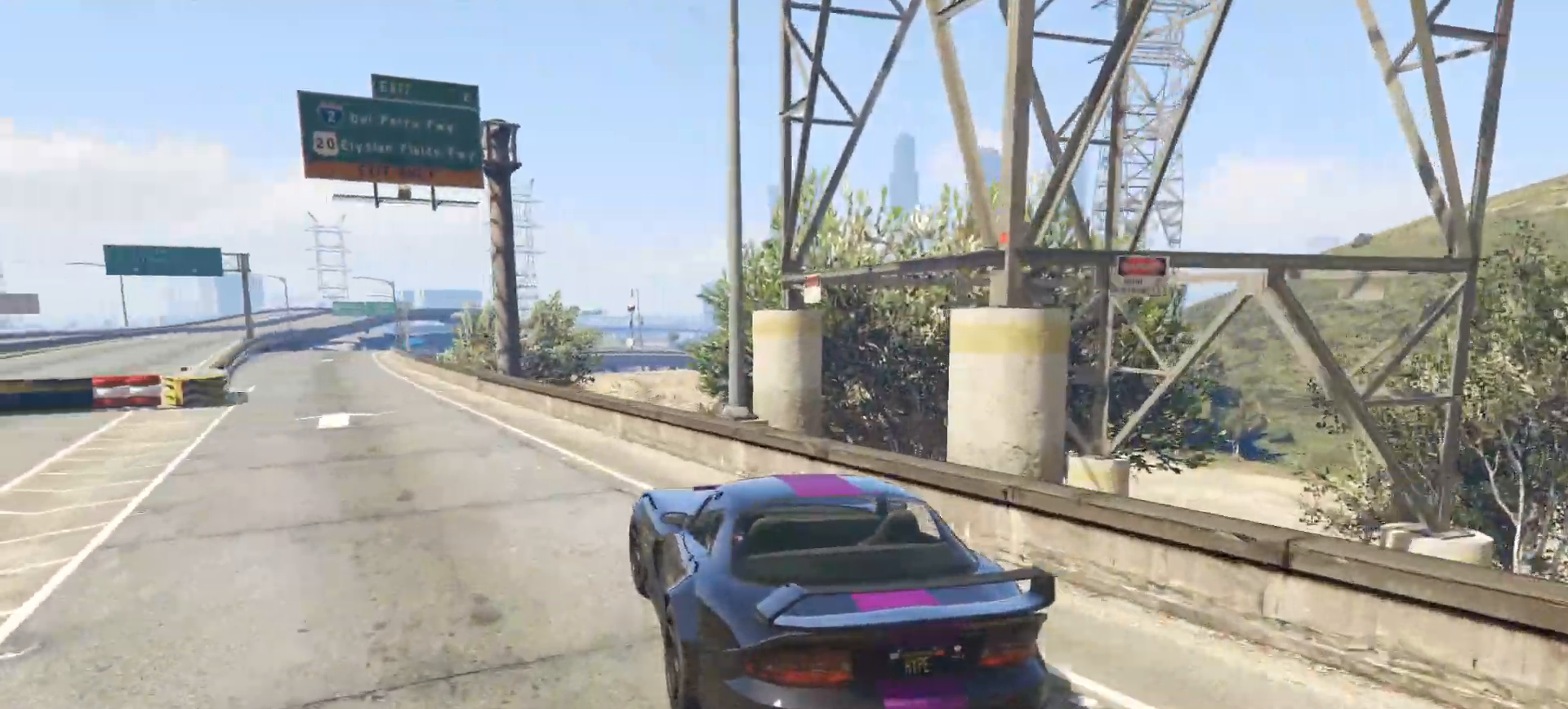
{"buttons": [], "left_stick": "center", "right_stick": "center", "events": [[83, "left_stick", "center"], [267, "left_stick", "left"], [367, "left_stick", "center"]]}
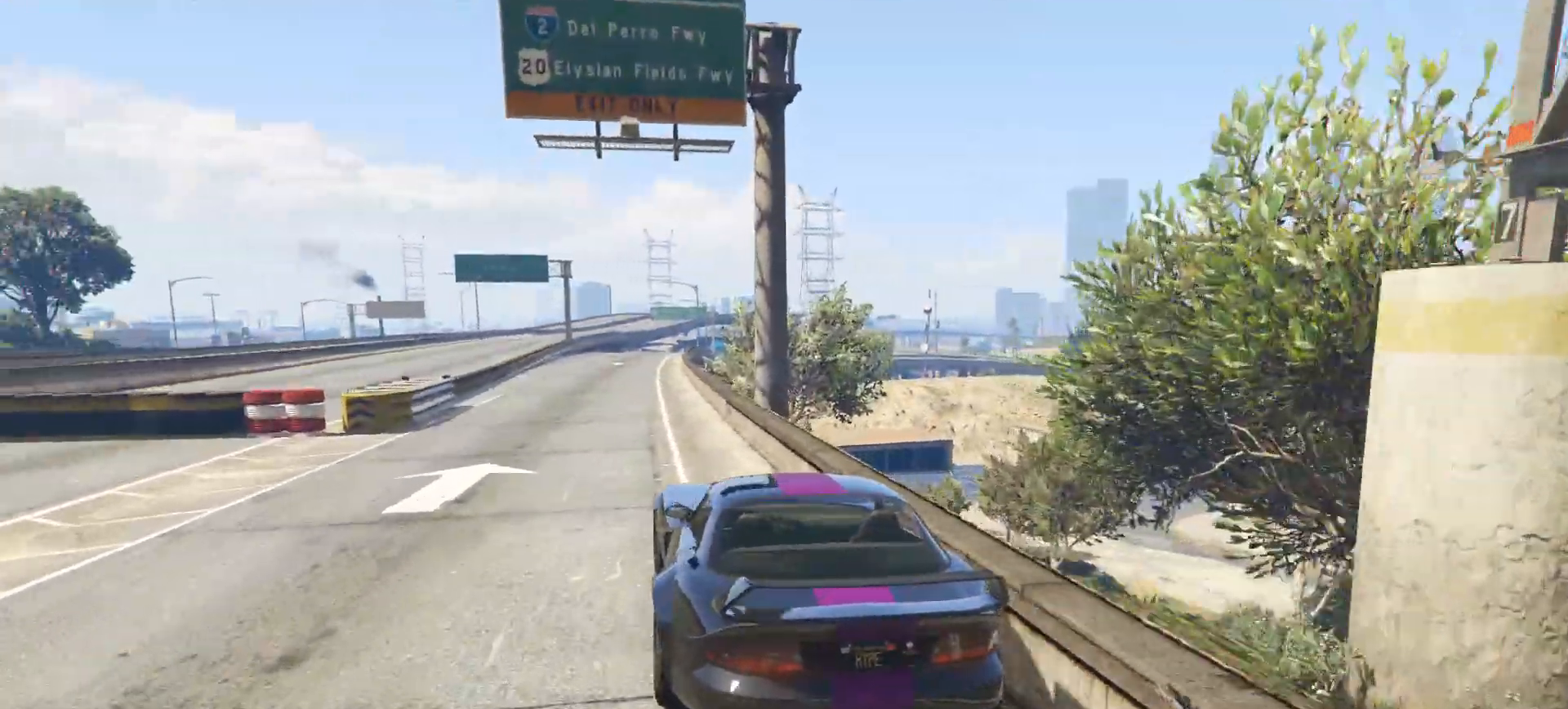
{"buttons": [], "left_stick": "center", "right_stick": "center", "events": [[300, "left_stick", "right"], [400, "left_stick", "center"]]}